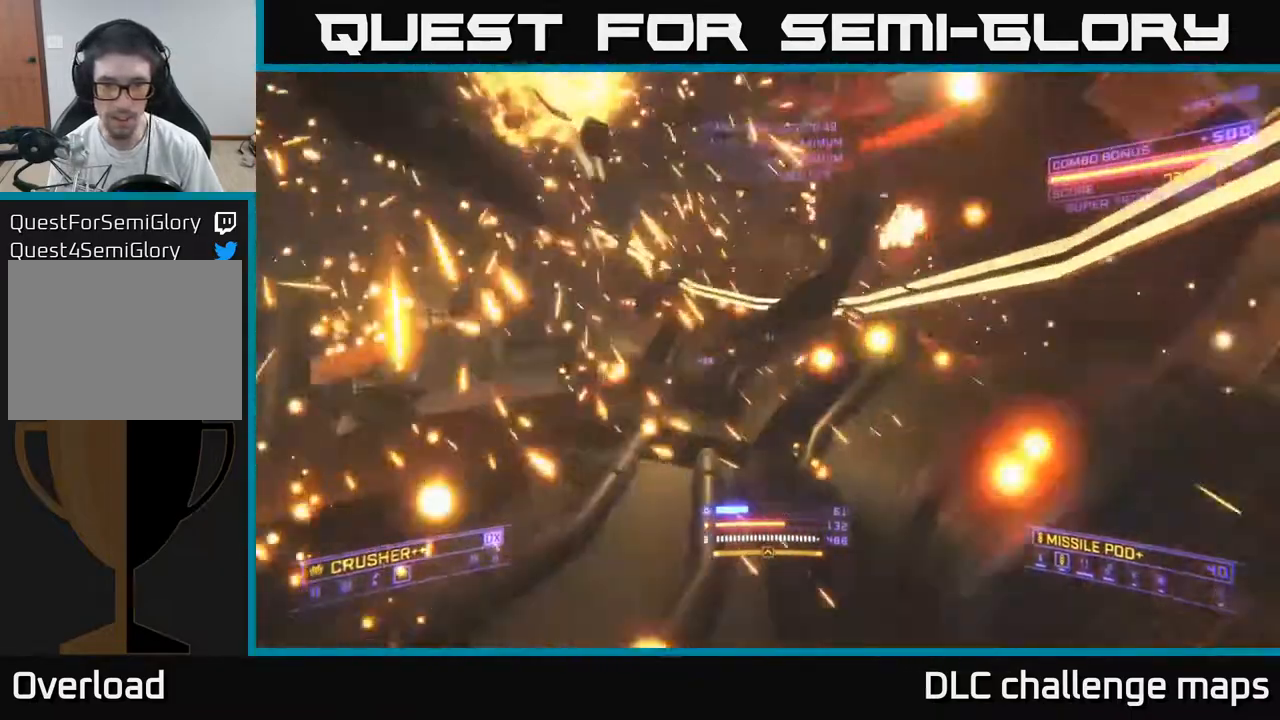
Gameplay with a controller (Xbox layout); each line is a JSON object with the inputs held at the frame after it. "events" lists button and stick changes between this image and that frame as [ms after this image, input, new state], when the widget could be followed in between. Not read: L1.
{"buttons": [], "left_stick": "up-right", "right_stick": "left", "events": [[50, "A", "down"], [133, "left_stick", "up-right"], [283, "A", "up"], [300, "right_stick", "up-left"], [483, "right_stick", "left"]]}
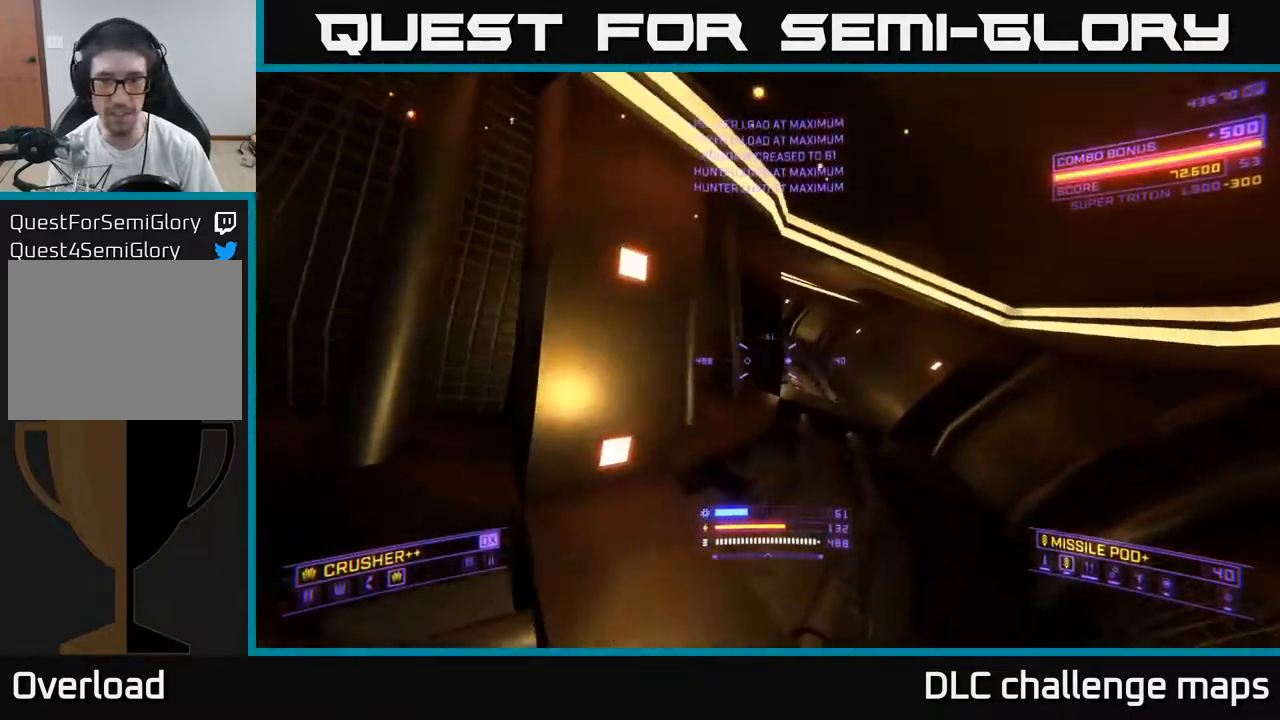
{"buttons": [], "left_stick": "up", "right_stick": "up", "events": [[150, "X", "down"], [167, "left_stick", "up"], [233, "X", "up"], [267, "right_stick", "center"], [317, "right_stick", "right"], [367, "left_stick", "up-right"], [500, "left_stick", "up"], [500, "right_stick", "up"]]}
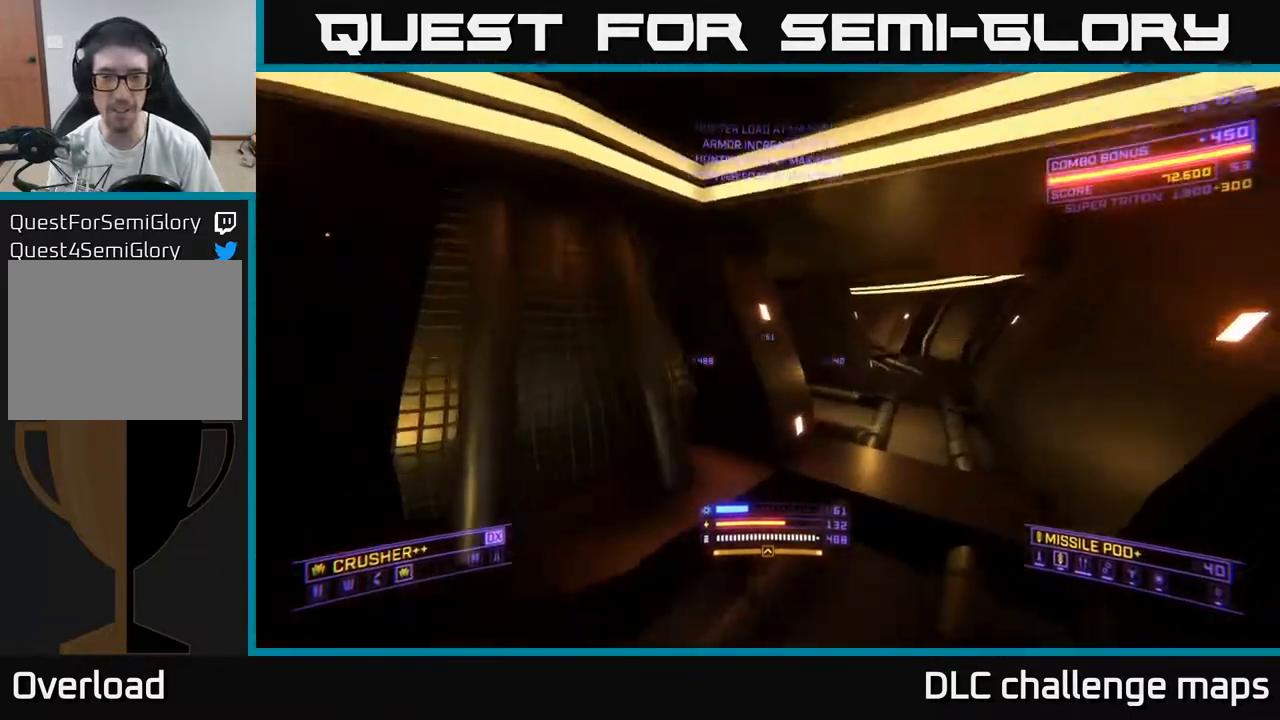
{"buttons": [], "left_stick": "center", "right_stick": "left", "events": [[133, "right_stick", "left"], [467, "left_stick", "center"]]}
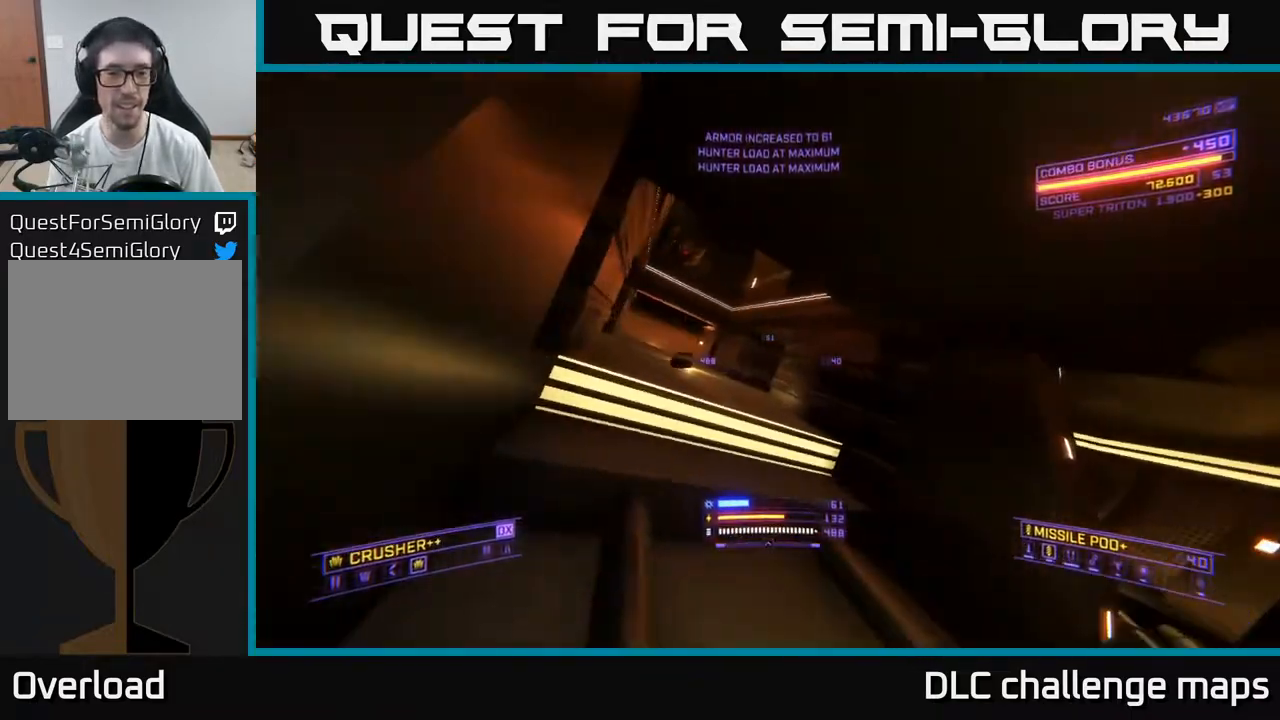
{"buttons": ["A"], "left_stick": "up", "right_stick": "up", "events": [[83, "right_stick", "center"], [100, "left_stick", "up"], [233, "A", "down"], [333, "right_stick", "up"]]}
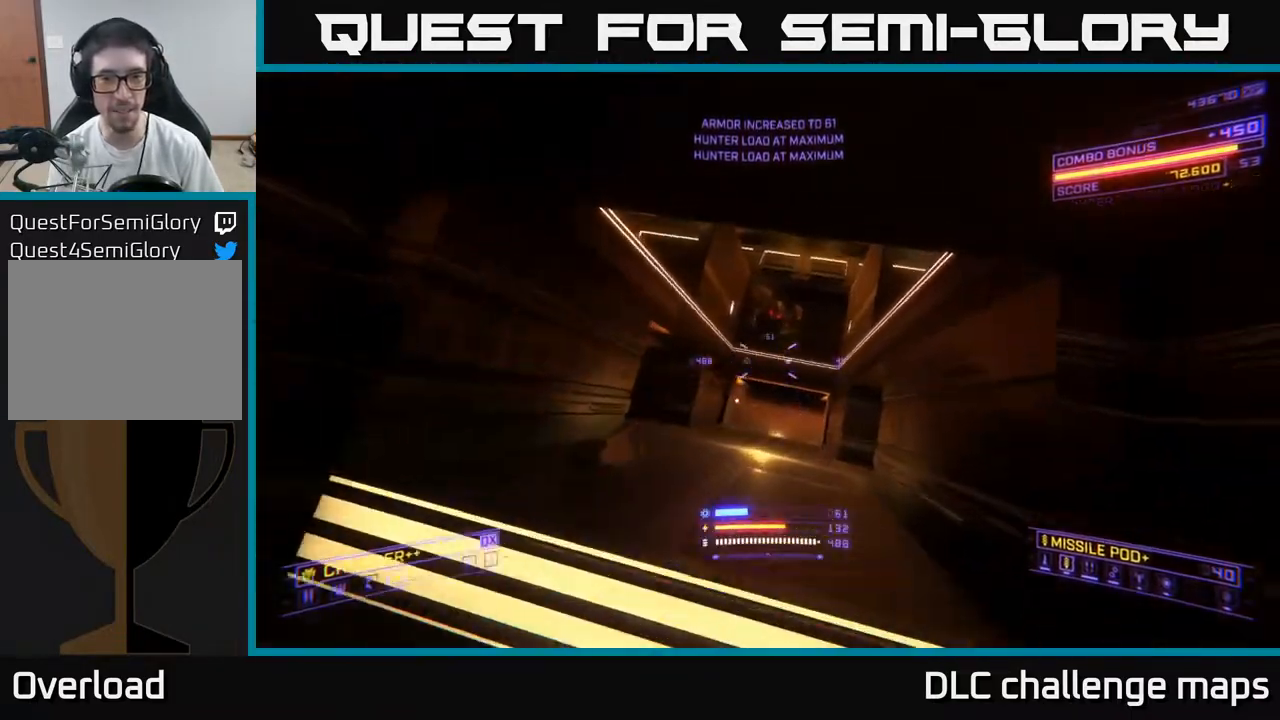
{"buttons": ["R2"], "left_stick": "up", "right_stick": "left", "events": [[17, "A", "up"], [100, "X", "down"], [117, "R2", "down"], [150, "right_stick", "down"], [200, "R2", "up"], [450, "right_stick", "left"], [467, "R2", "down"], [500, "X", "up"]]}
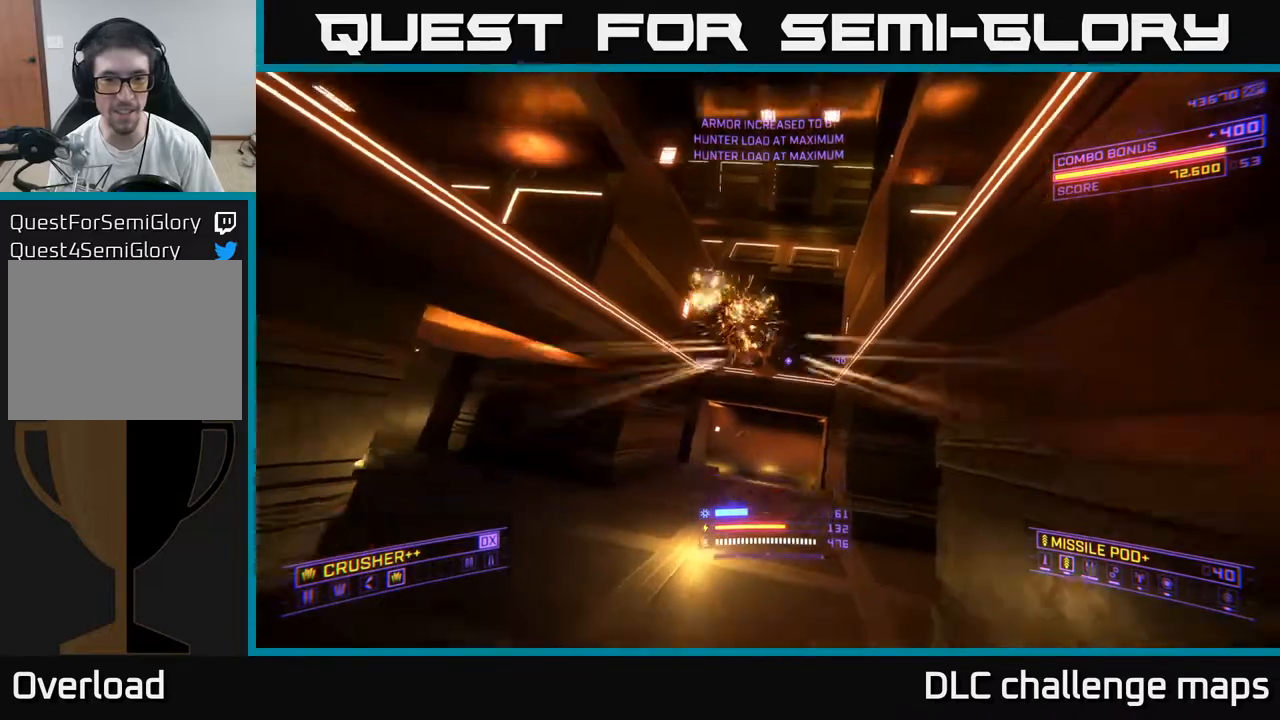
{"buttons": [], "left_stick": "up", "right_stick": "center", "events": [[50, "R2", "up"], [50, "right_stick", "up"], [117, "A", "down"], [200, "right_stick", "center"], [250, "right_stick", "down"], [367, "right_stick", "down-left"], [483, "A", "up"], [483, "right_stick", "center"]]}
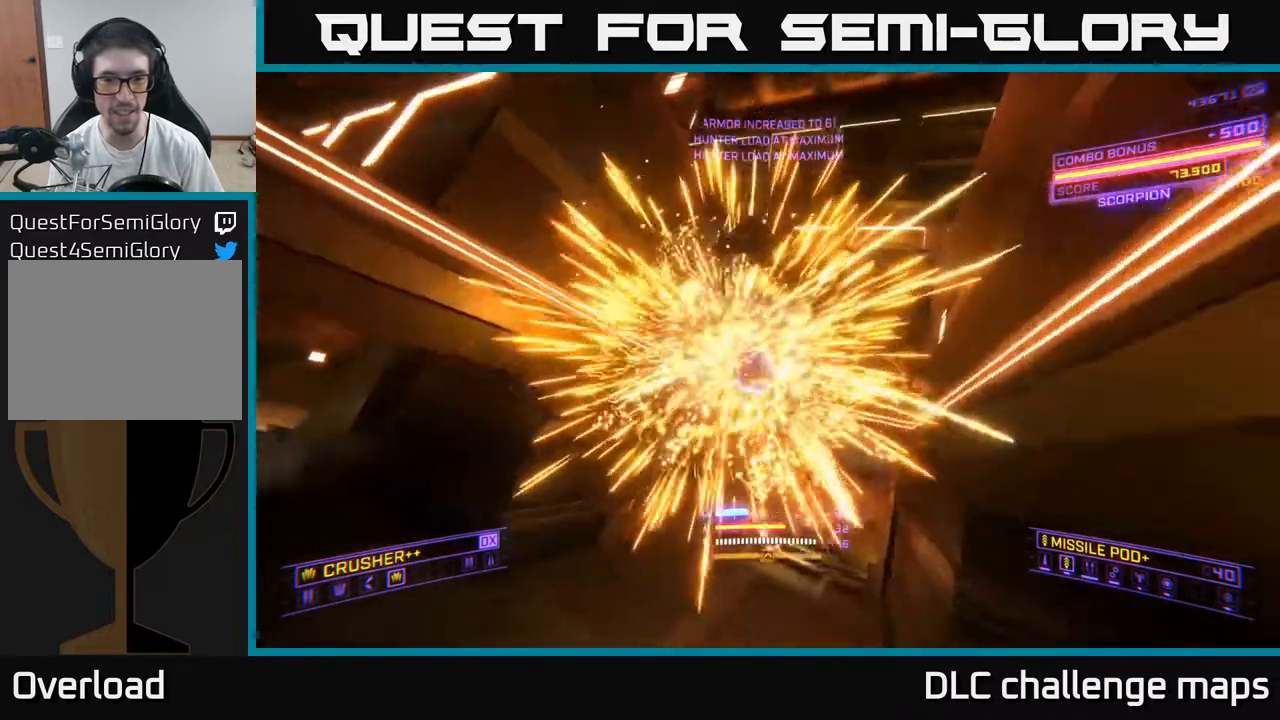
{"buttons": ["A"], "left_stick": "down", "right_stick": "up-left", "events": [[133, "X", "down"], [150, "right_stick", "left"], [300, "right_stick", "up-left"], [383, "X", "up"], [383, "left_stick", "down"], [500, "A", "down"]]}
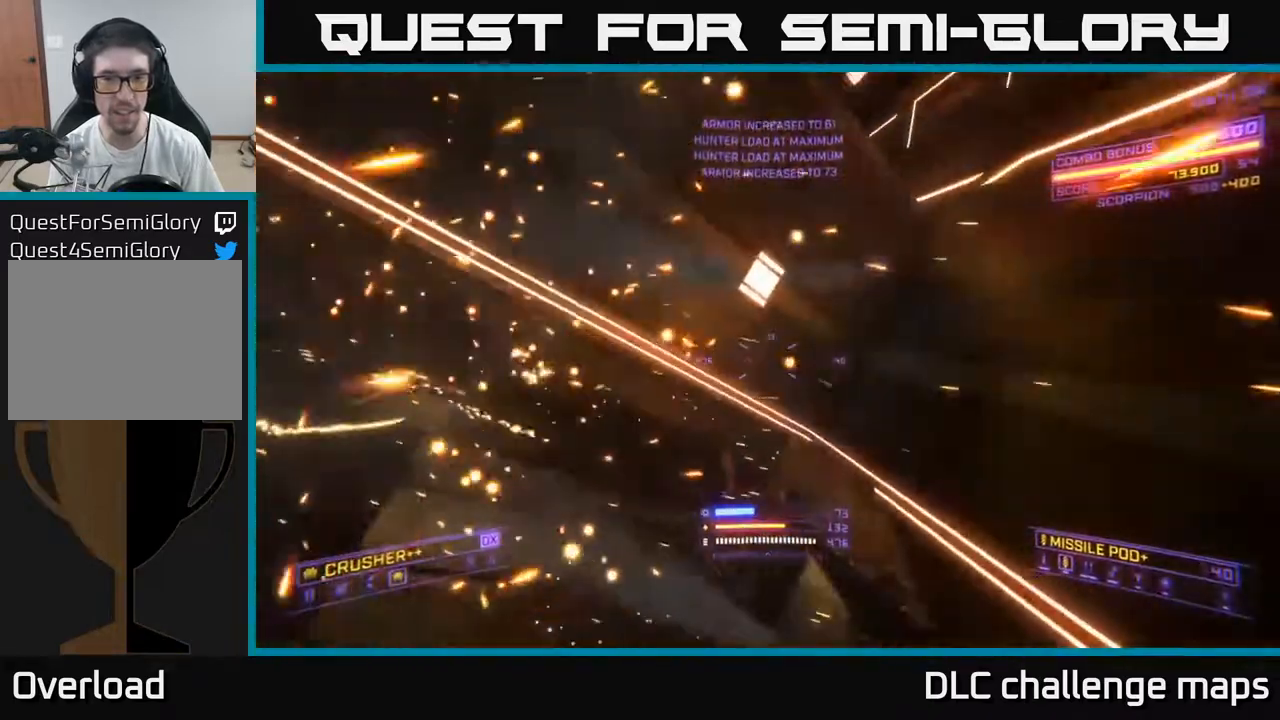
{"buttons": ["A"], "left_stick": "up-right", "right_stick": "down", "events": [[17, "left_stick", "down-right"], [117, "left_stick", "right"], [183, "right_stick", "left"], [250, "left_stick", "up-right"], [283, "right_stick", "center"], [333, "R3", "down"], [417, "right_stick", "down"], [467, "R3", "up"]]}
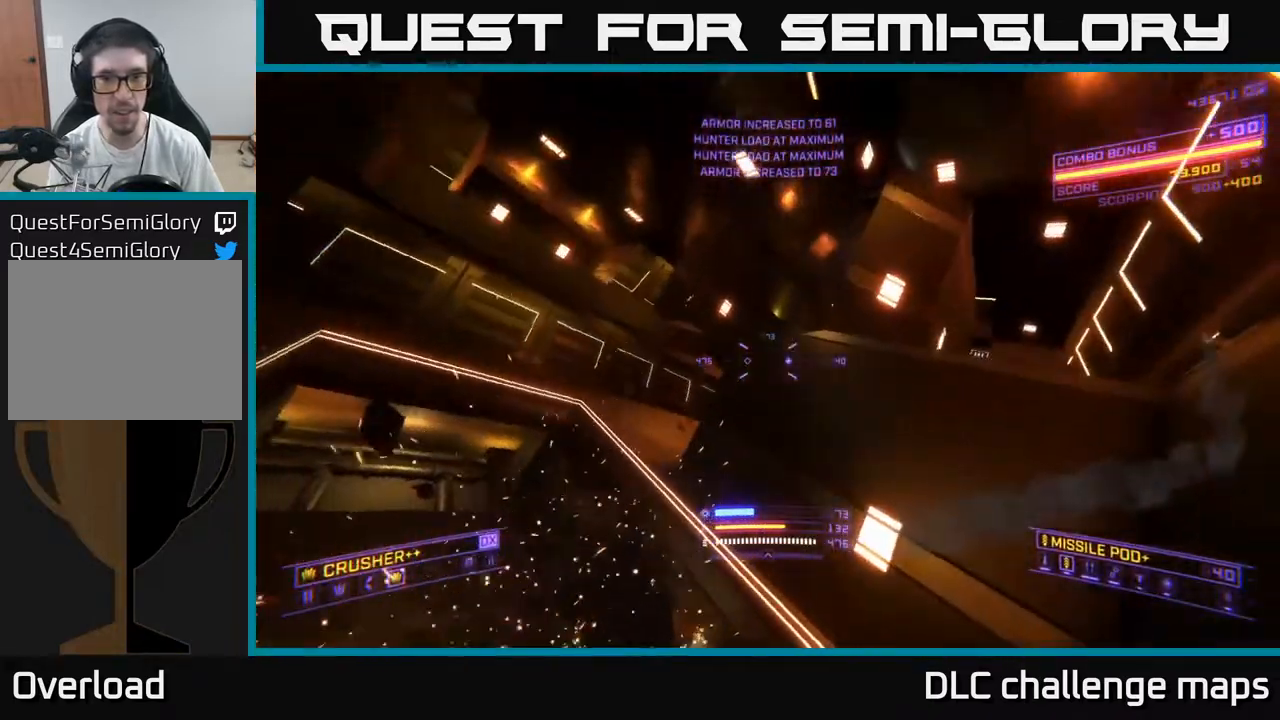
{"buttons": [], "left_stick": "up-left", "right_stick": "down", "events": [[67, "A", "up"], [100, "right_stick", "center"], [250, "left_stick", "up-left"], [367, "right_stick", "down"]]}
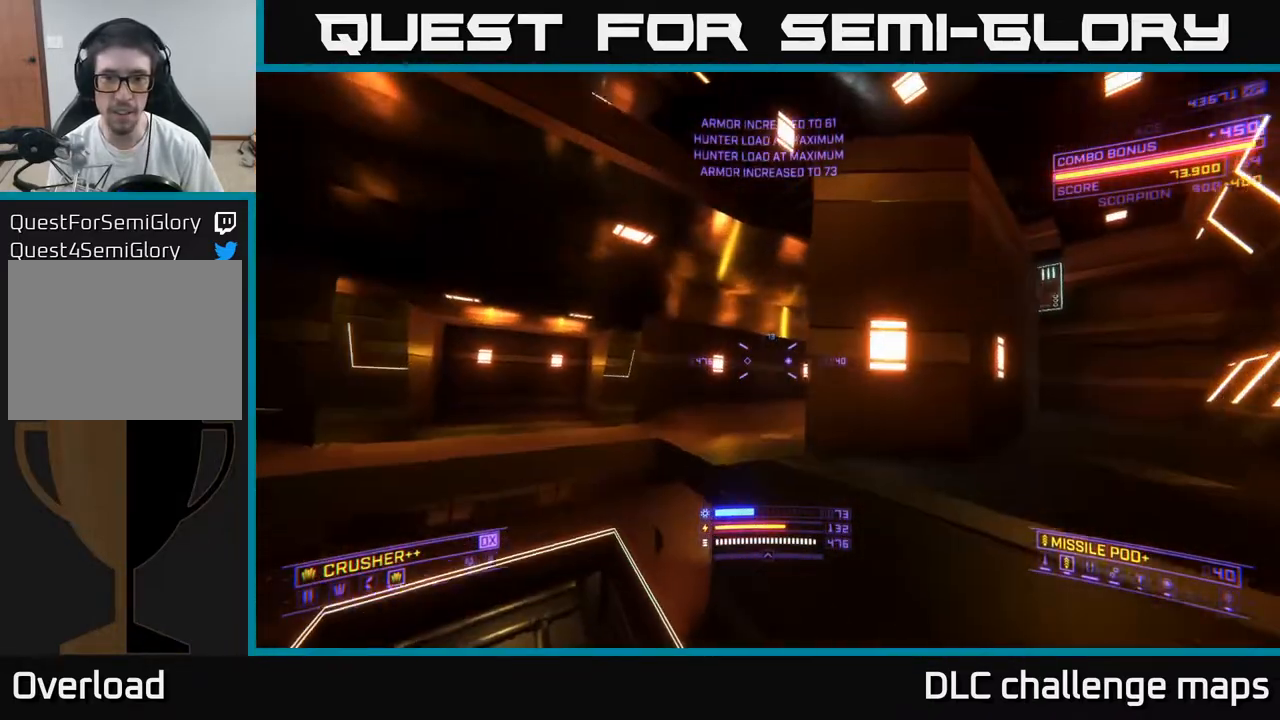
{"buttons": [], "left_stick": "up", "right_stick": "down-right", "events": [[50, "right_stick", "right"], [350, "left_stick", "up"], [500, "right_stick", "down-right"]]}
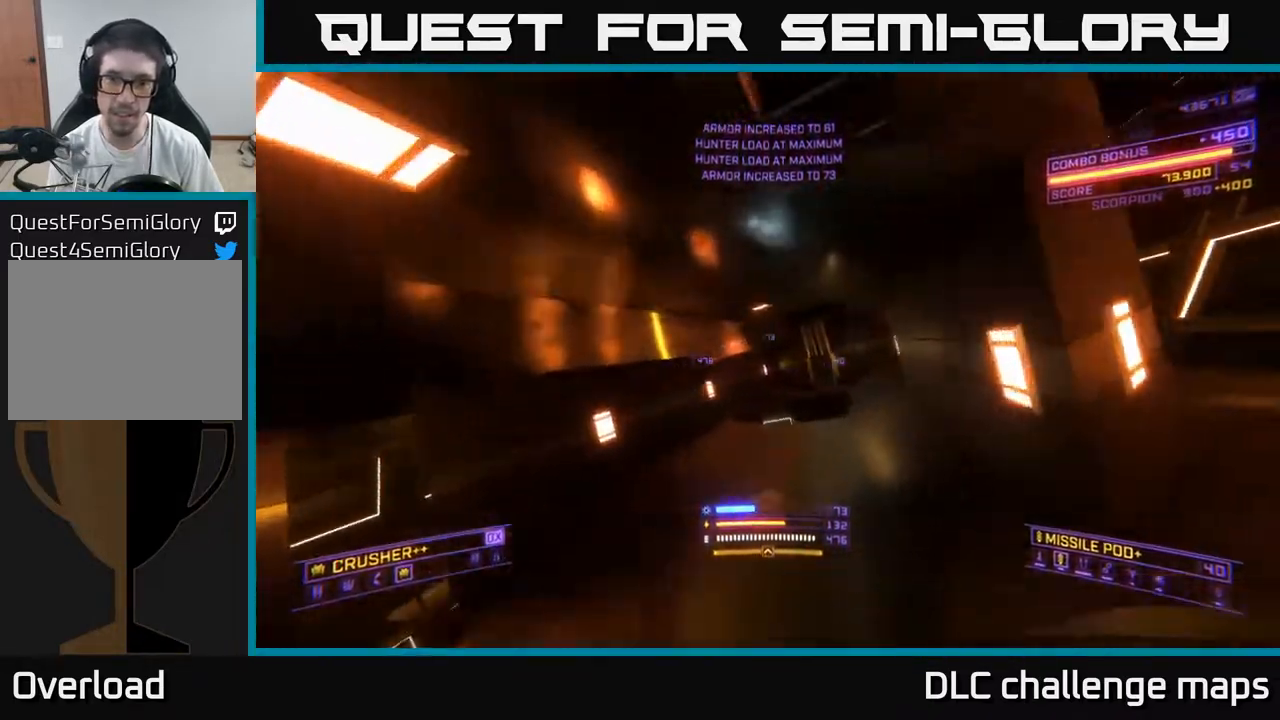
{"buttons": [], "left_stick": "up-right", "right_stick": "left", "events": [[133, "right_stick", "left"], [350, "left_stick", "up-right"]]}
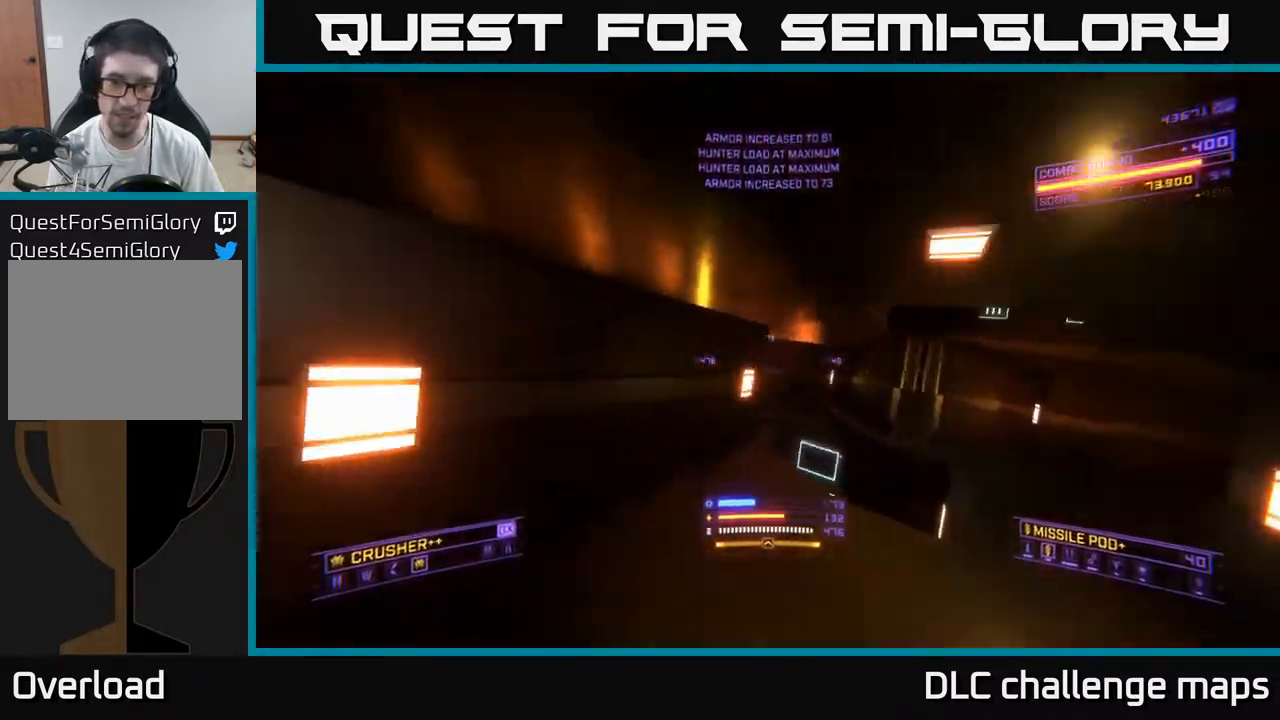
{"buttons": [], "left_stick": "down-left", "right_stick": "left", "events": [[83, "left_stick", "right"], [200, "left_stick", "down-right"], [267, "X", "down"], [317, "left_stick", "down"], [450, "X", "up"], [450, "left_stick", "down-left"]]}
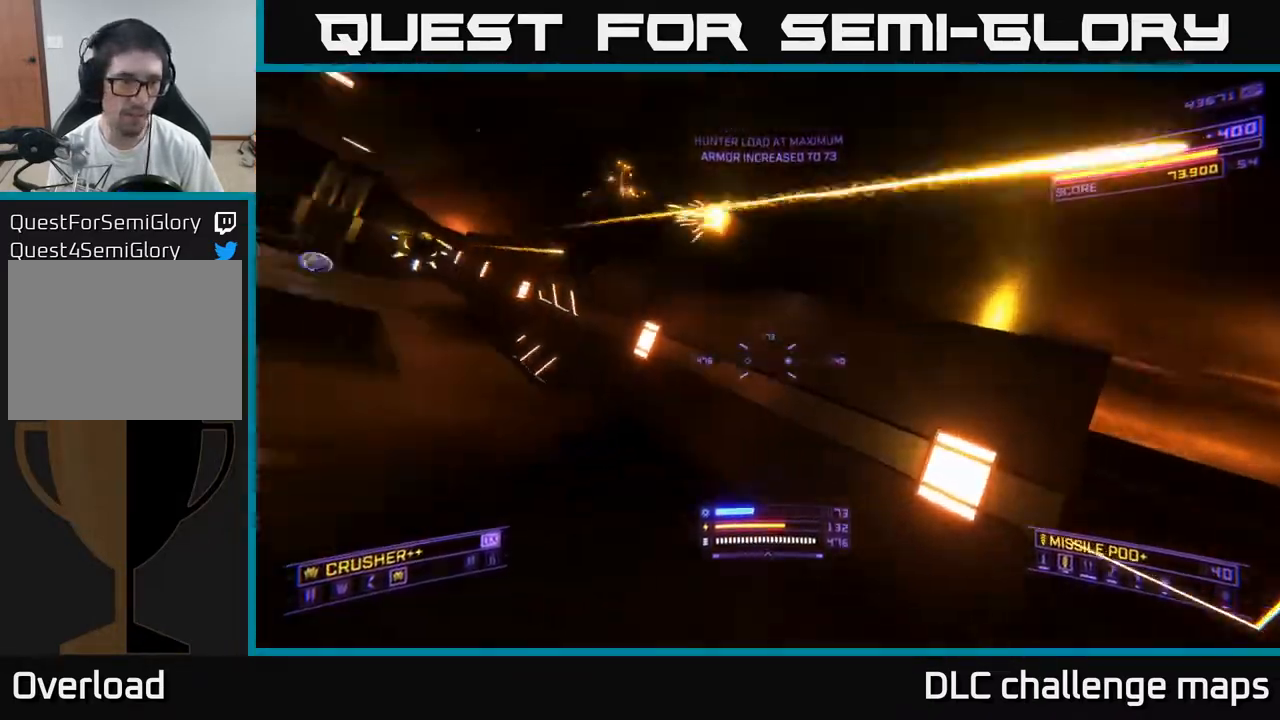
{"buttons": ["L2"], "left_stick": "up-right", "right_stick": "center", "events": [[17, "left_stick", "left"], [100, "right_stick", "center"], [117, "left_stick", "right"], [150, "A", "down"], [283, "right_stick", "down-left"], [350, "A", "up"], [433, "L2", "down"], [450, "right_stick", "center"], [467, "left_stick", "up-right"]]}
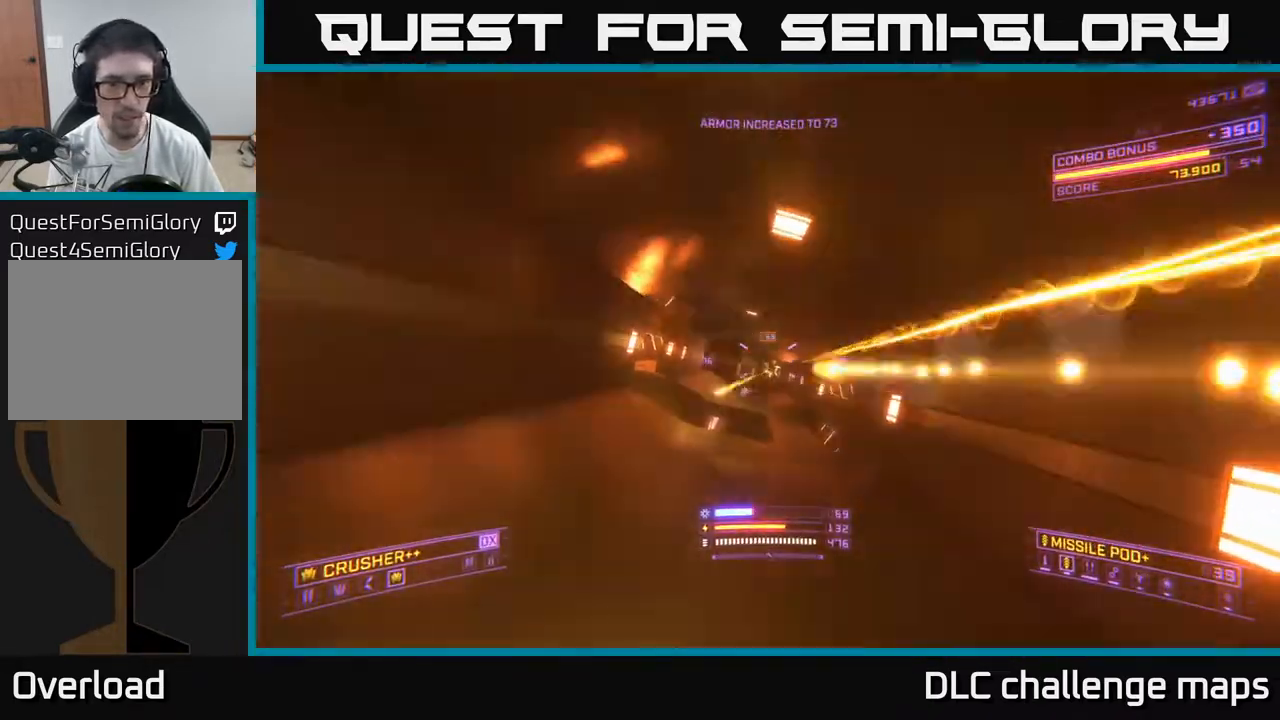
{"buttons": [], "left_stick": "up-left", "right_stick": "center", "events": [[100, "right_stick", "right"], [183, "L2", "up"], [200, "X", "down"], [217, "right_stick", "center"], [233, "left_stick", "up-left"], [333, "X", "up"]]}
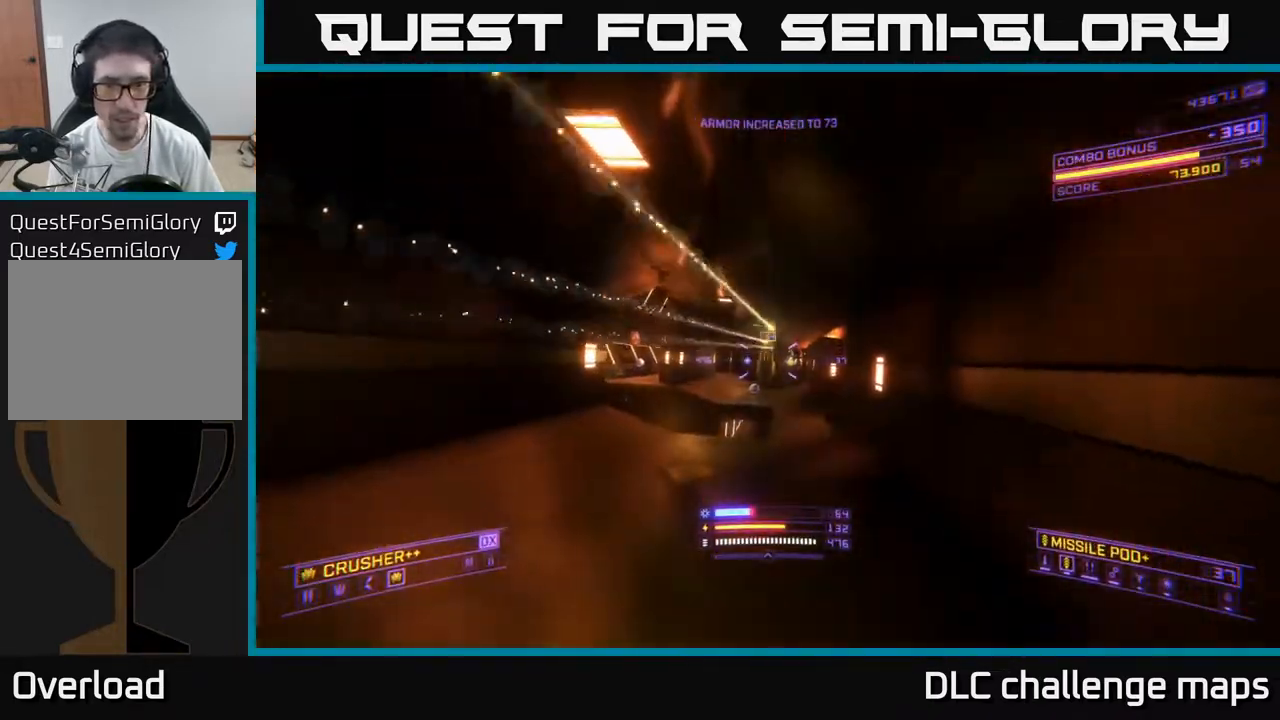
{"buttons": ["L2"], "left_stick": "up", "right_stick": "center", "events": [[167, "left_stick", "up"], [167, "right_stick", "up-right"], [217, "right_stick", "right"], [383, "L2", "down"], [433, "right_stick", "center"]]}
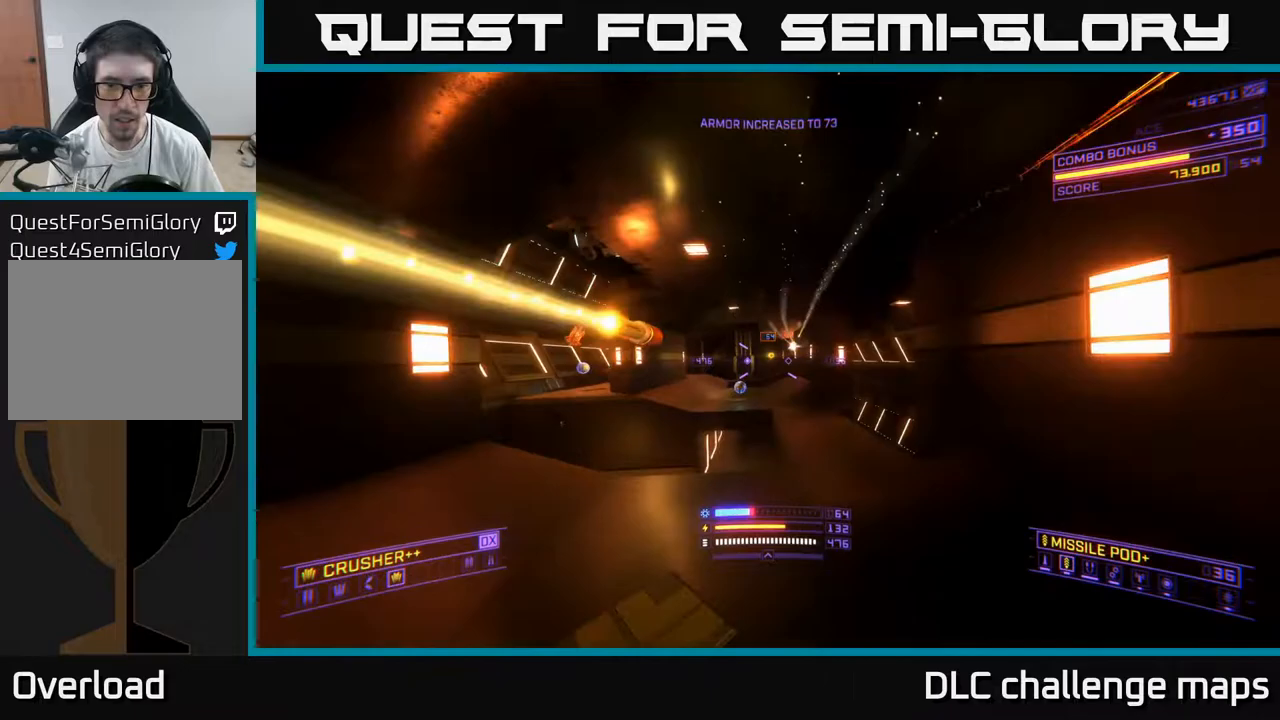
{"buttons": [], "left_stick": "up", "right_stick": "center", "events": [[33, "L2", "up"], [67, "left_stick", "up-left"], [150, "right_stick", "right"], [217, "X", "down"], [250, "X", "up"], [300, "right_stick", "center"], [350, "left_stick", "up"]]}
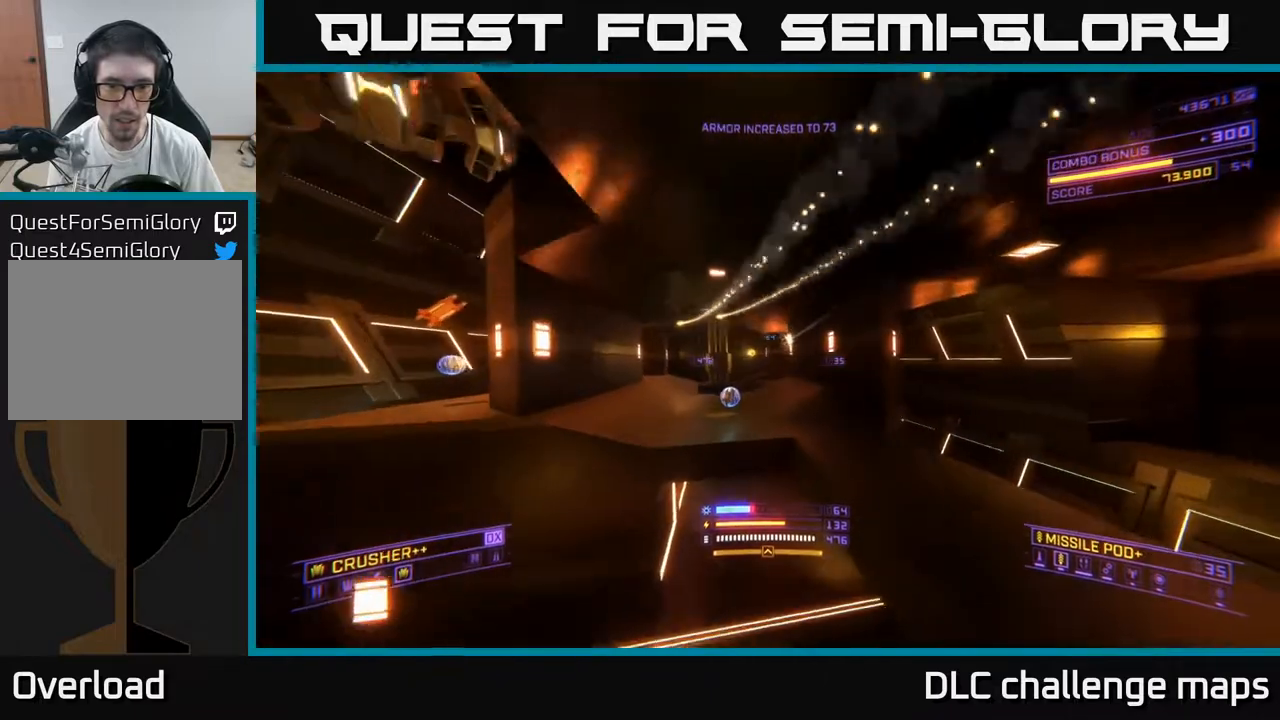
{"buttons": ["X"], "left_stick": "up", "right_stick": "right", "events": [[67, "left_stick", "up-left"], [67, "right_stick", "left"], [167, "left_stick", "up"], [233, "right_stick", "center"], [467, "right_stick", "right"], [500, "X", "down"]]}
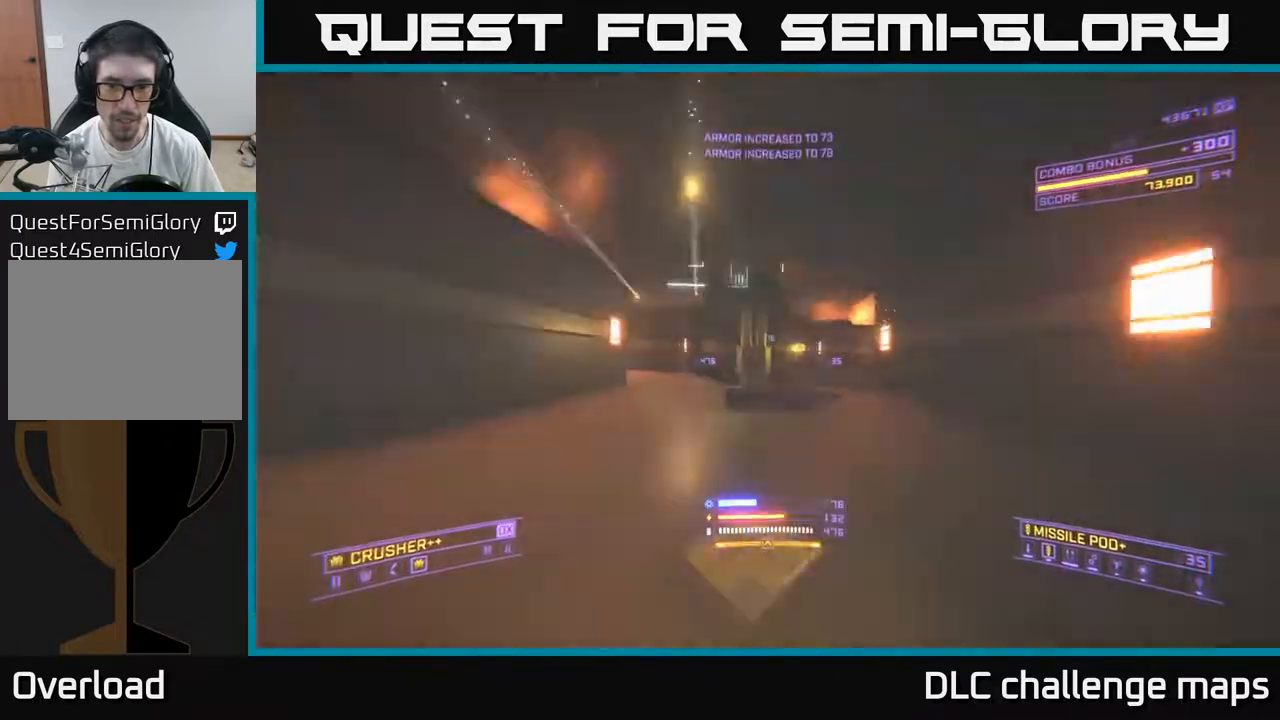
{"buttons": ["A"], "left_stick": "up-left", "right_stick": "right", "events": [[167, "left_stick", "up-left"], [183, "X", "up"], [283, "A", "down"]]}
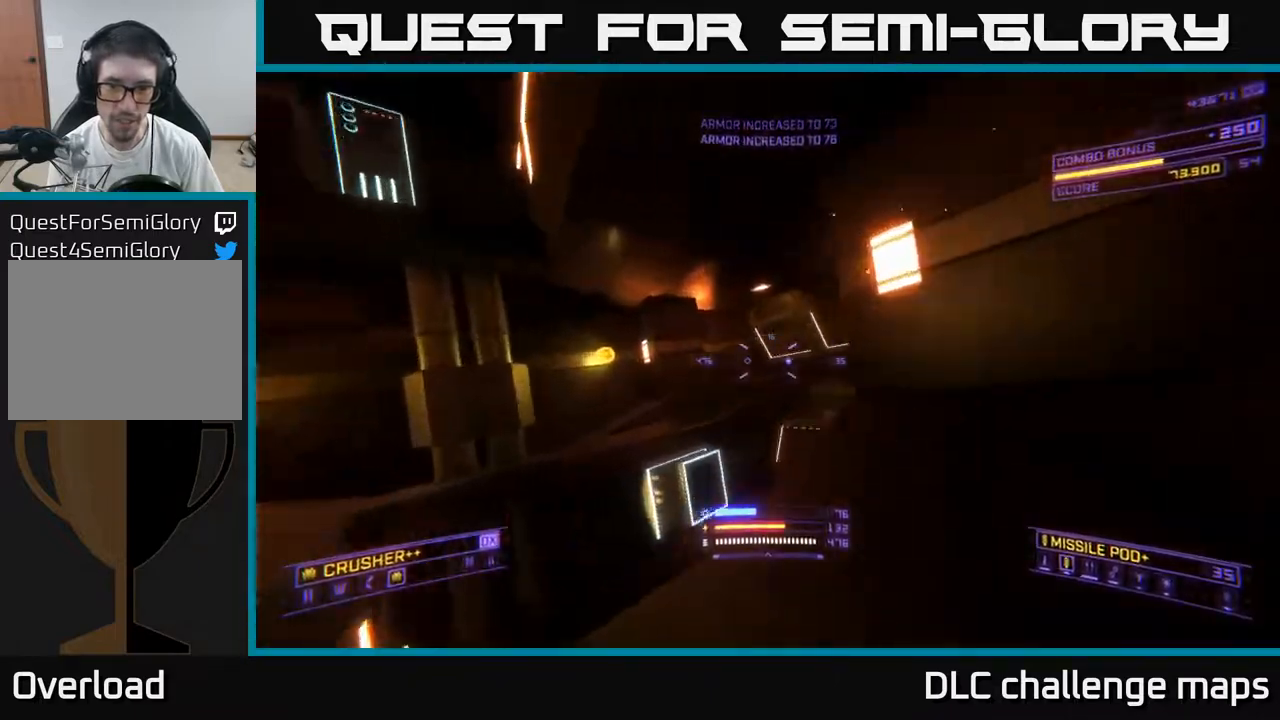
{"buttons": ["X"], "left_stick": "left", "right_stick": "center", "events": [[183, "A", "up"], [200, "left_stick", "left"], [233, "right_stick", "down-right"], [350, "X", "down"], [383, "right_stick", "center"]]}
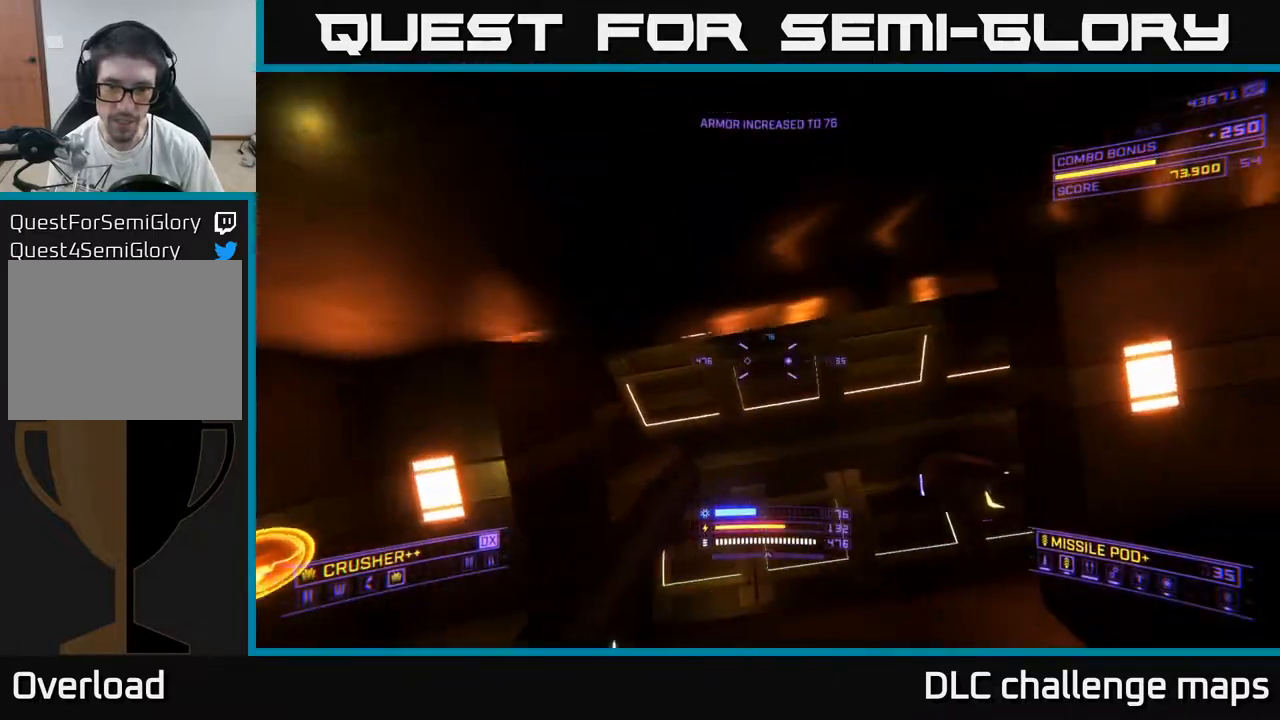
{"buttons": [], "left_stick": "right", "right_stick": "right", "events": [[67, "X", "up"], [67, "right_stick", "left"], [133, "left_stick", "up-left"], [200, "right_stick", "right"], [417, "left_stick", "up-right"], [467, "left_stick", "right"]]}
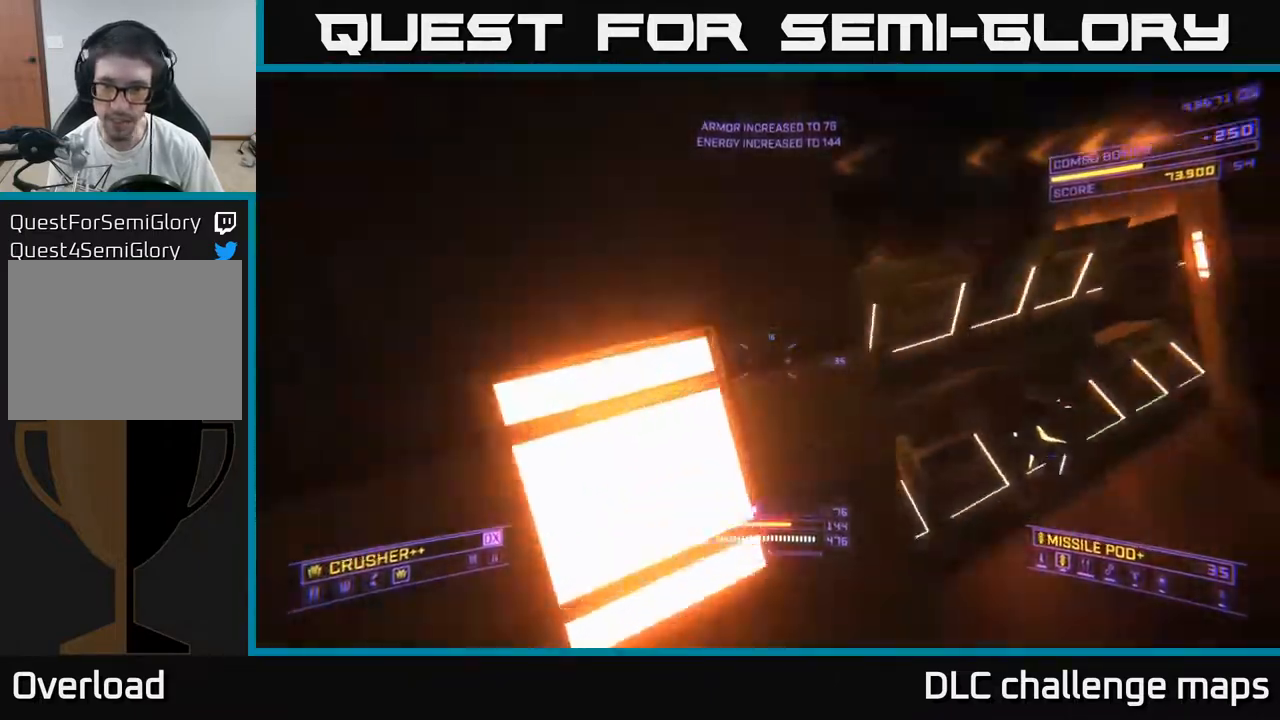
{"buttons": ["X"], "left_stick": "up-left", "right_stick": "up", "events": [[17, "right_stick", "down-right"], [50, "X", "down"], [150, "left_stick", "up-right"], [200, "right_stick", "down-left"], [250, "R2", "down"], [317, "left_stick", "up"], [333, "R2", "up"], [383, "right_stick", "up-left"], [450, "right_stick", "up"], [467, "left_stick", "up-left"]]}
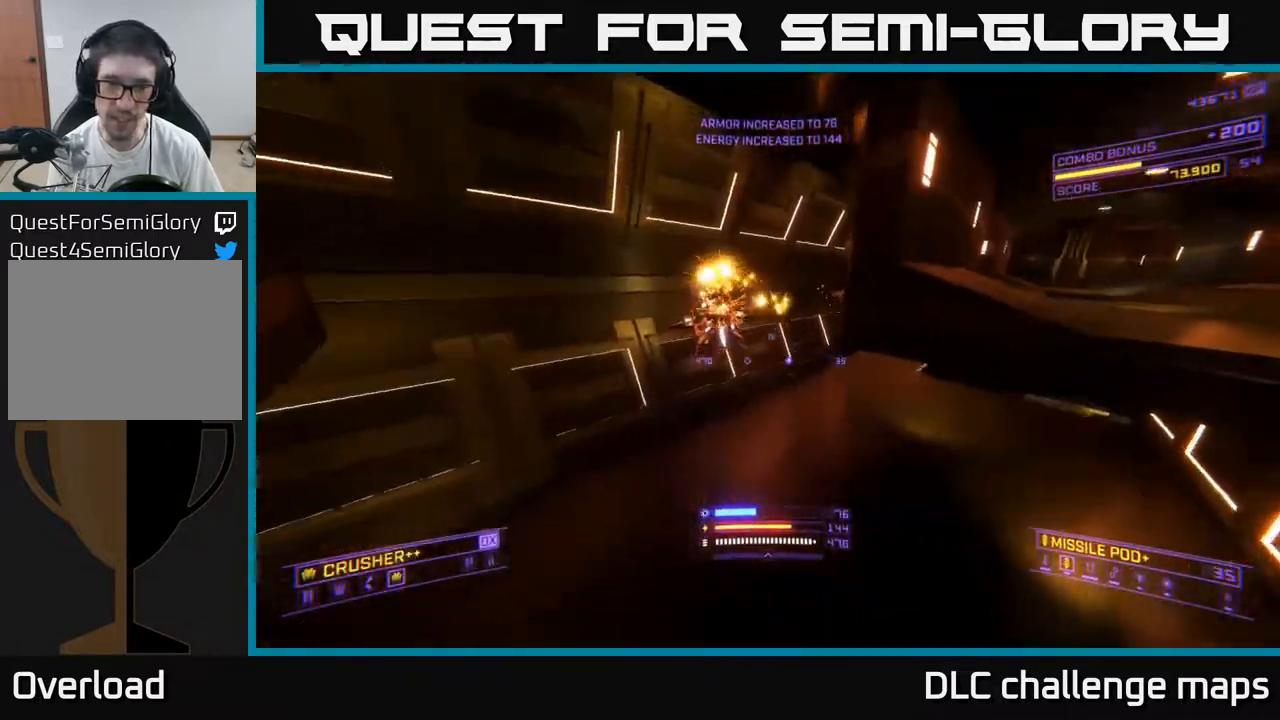
{"buttons": ["A"], "left_stick": "up", "right_stick": "right", "events": [[150, "X", "up"], [283, "right_stick", "up-left"], [350, "left_stick", "up"], [367, "R2", "down"], [467, "A", "down"], [467, "R2", "up"], [467, "right_stick", "right"]]}
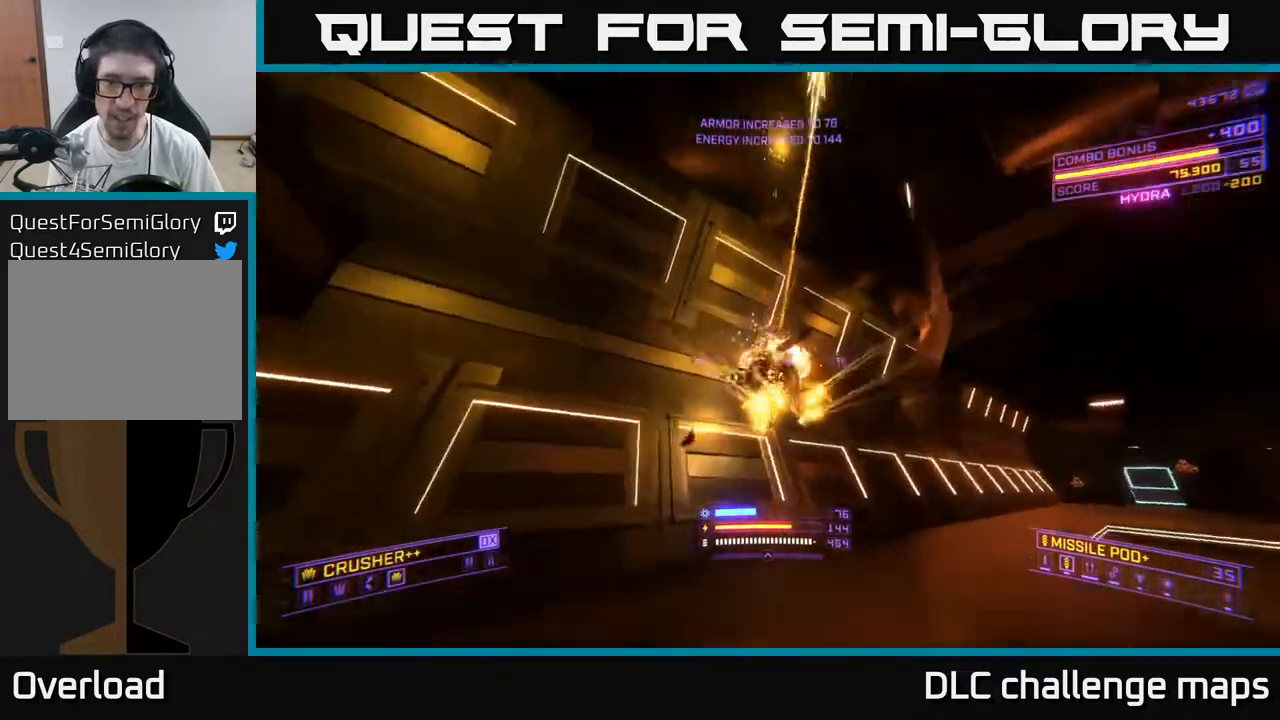
{"buttons": [], "left_stick": "up-left", "right_stick": "center", "events": [[17, "right_stick", "down-right"], [200, "A", "up"], [333, "left_stick", "up-left"], [333, "right_stick", "center"], [417, "X", "down"], [467, "X", "up"]]}
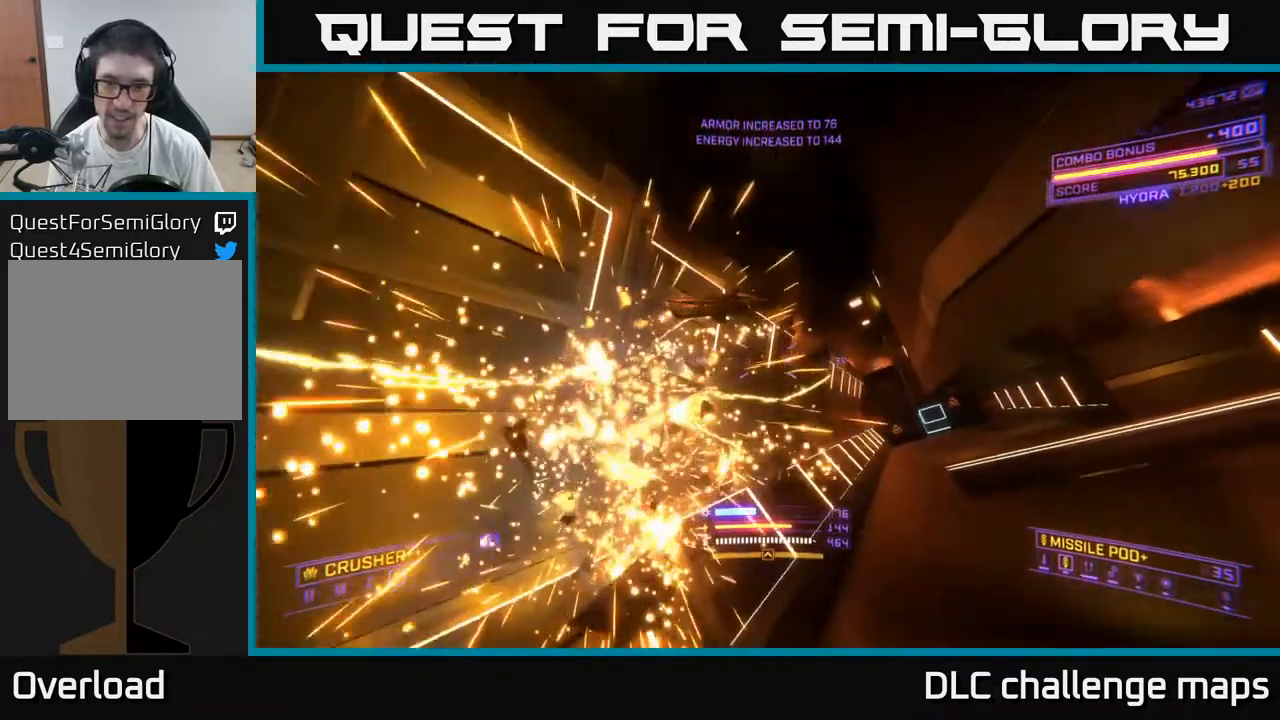
{"buttons": ["L3"], "left_stick": "up-right", "right_stick": "center", "events": [[50, "right_stick", "right"], [83, "left_stick", "up"], [217, "left_stick", "up-right"], [250, "right_stick", "down"], [350, "right_stick", "left"], [467, "right_stick", "center"], [500, "L3", "down"]]}
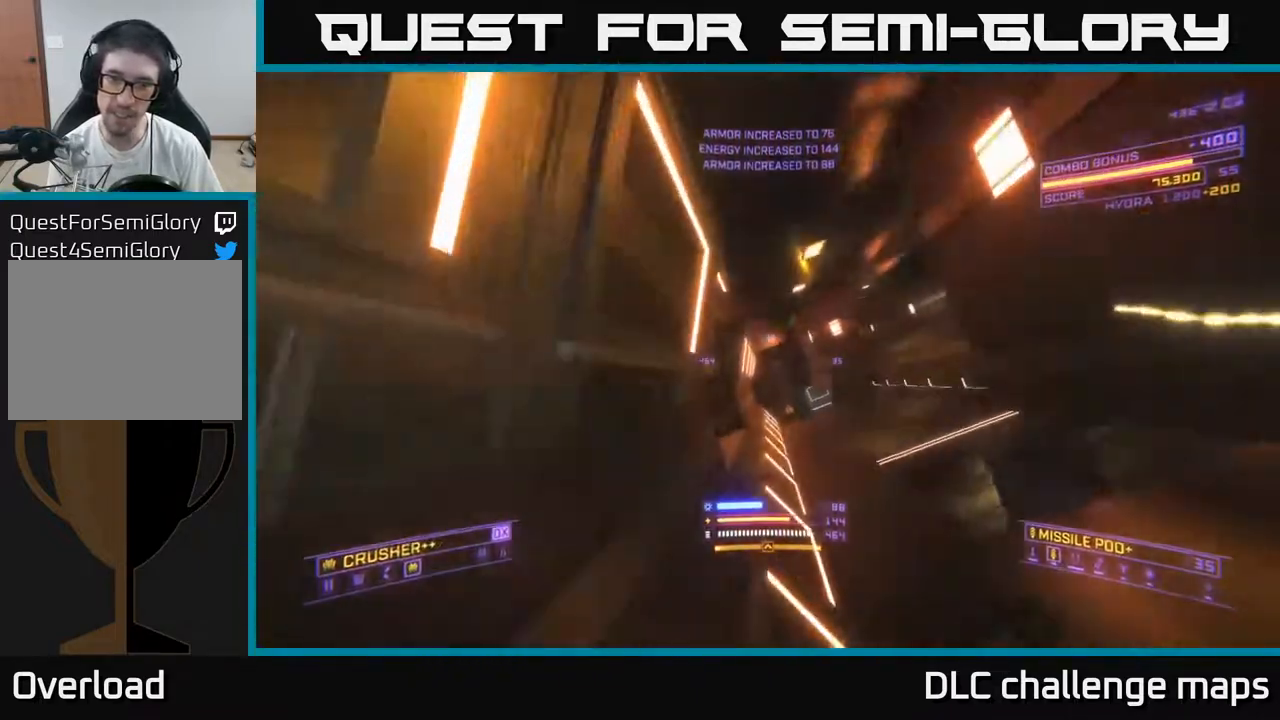
{"buttons": [], "left_stick": "up", "right_stick": "down", "events": [[100, "L3", "up"], [183, "right_stick", "down-right"], [317, "right_stick", "center"], [383, "left_stick", "up"], [500, "right_stick", "down"]]}
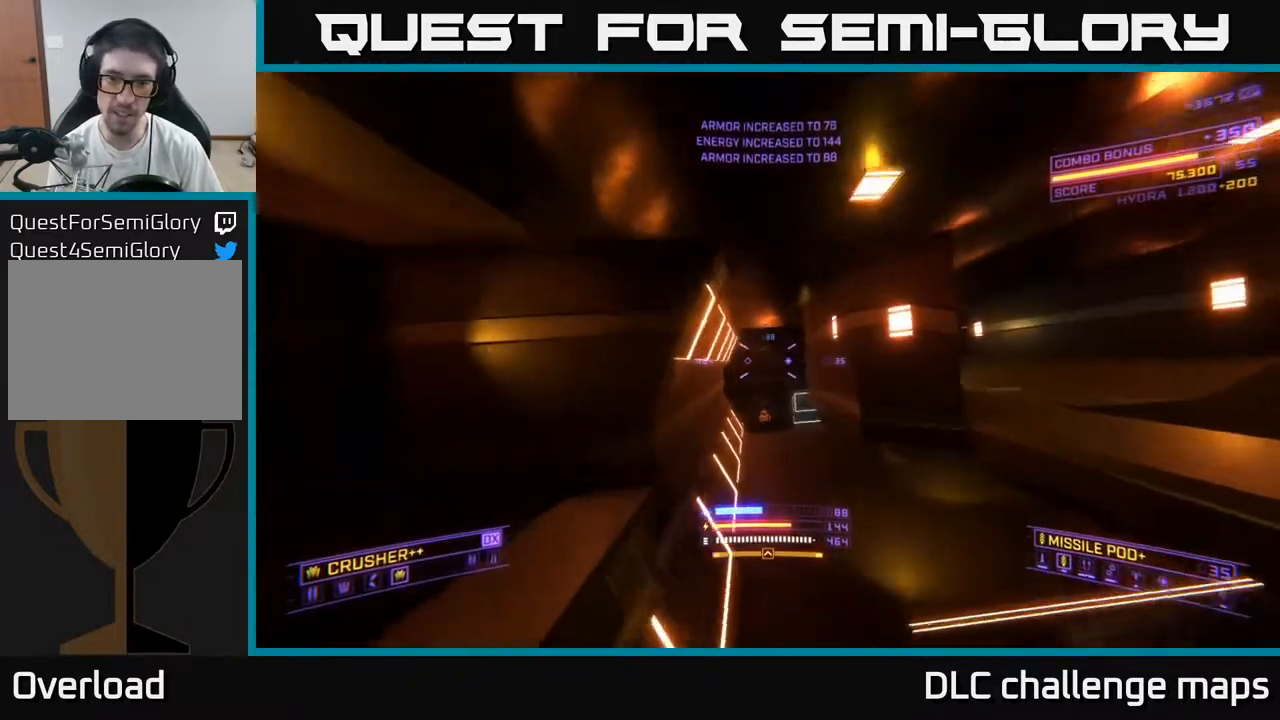
{"buttons": [], "left_stick": "up-left", "right_stick": "right", "events": [[50, "X", "down"], [200, "right_stick", "center"], [333, "left_stick", "up-left"], [350, "X", "up"], [367, "right_stick", "up"], [483, "right_stick", "right"]]}
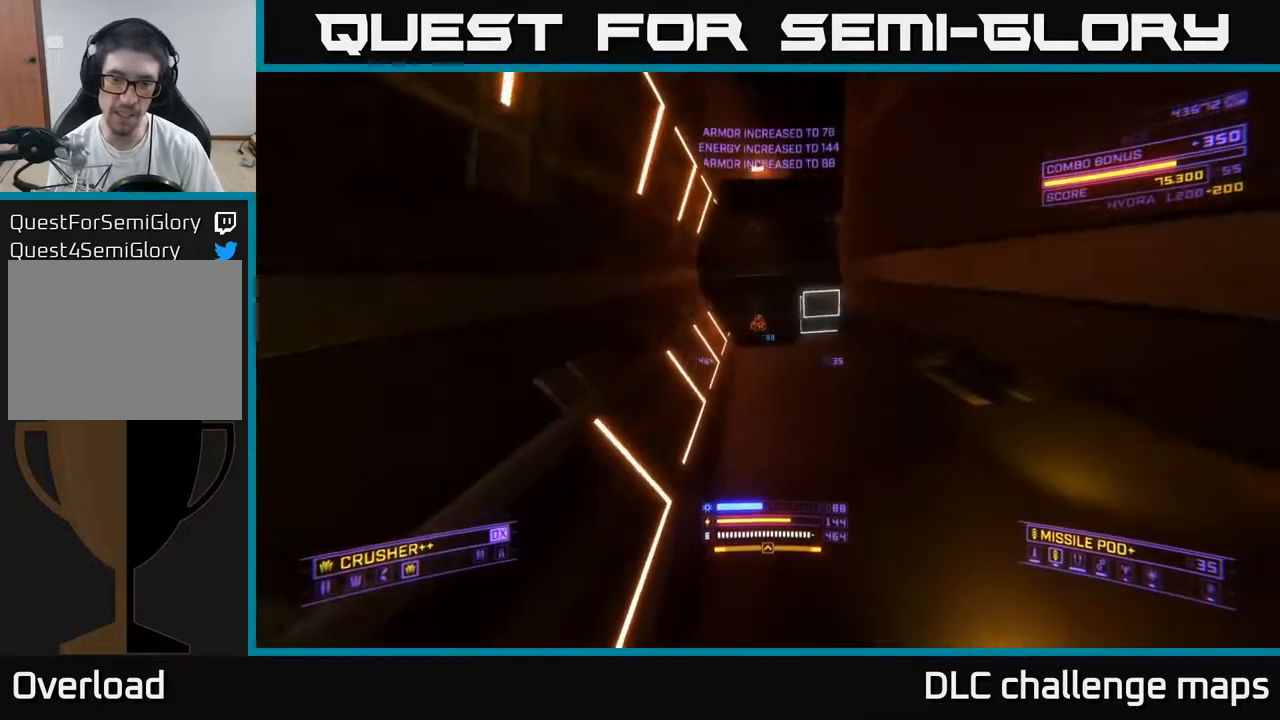
{"buttons": [], "left_stick": "left", "right_stick": "right", "events": [[433, "left_stick", "left"]]}
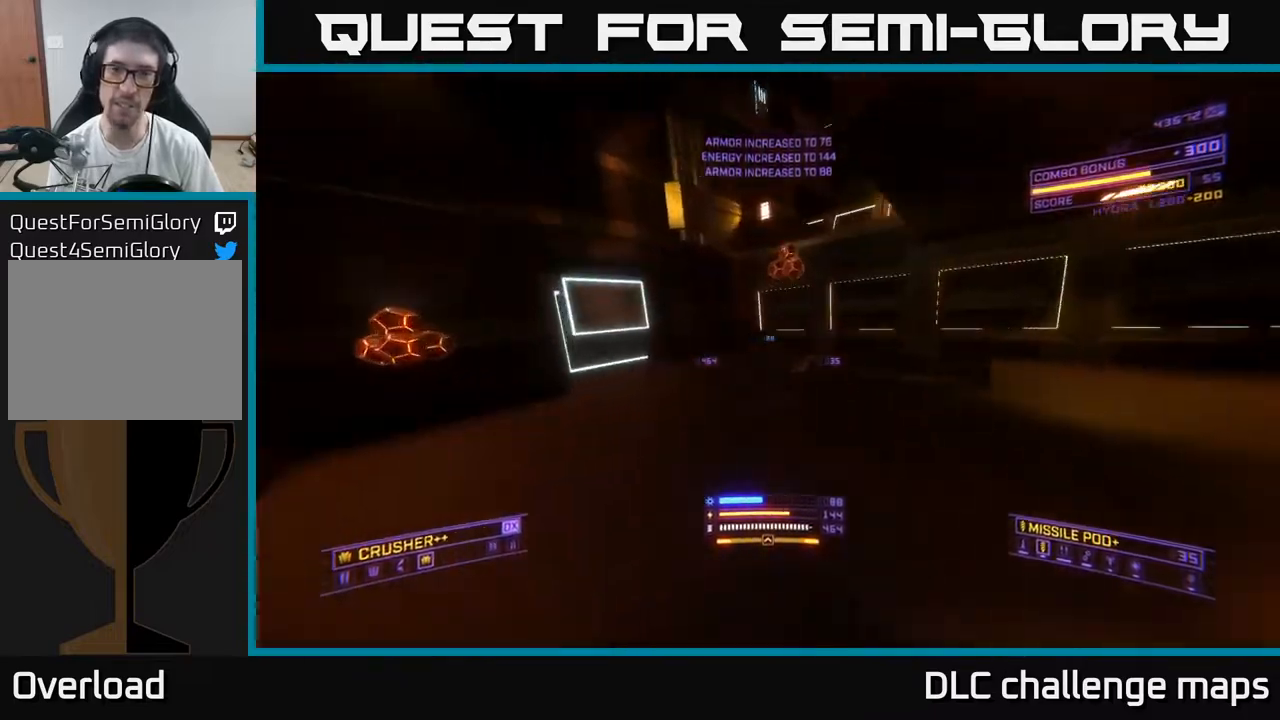
{"buttons": ["A"], "left_stick": "up", "right_stick": "down", "events": [[217, "left_stick", "center"], [333, "left_stick", "up"], [400, "right_stick", "down"], [417, "A", "down"]]}
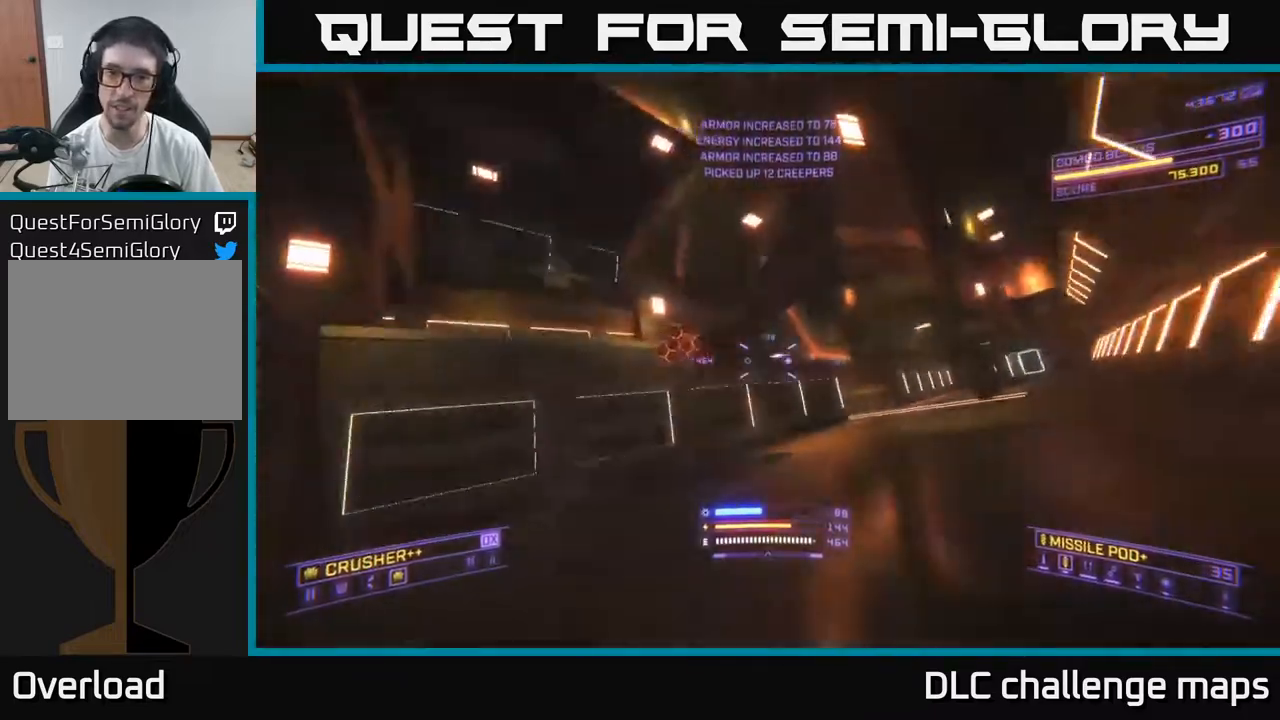
{"buttons": ["X"], "left_stick": "up", "right_stick": "down-right", "events": [[50, "right_stick", "center"], [117, "left_stick", "up-left"], [217, "A", "up"], [317, "right_stick", "right"], [450, "right_stick", "down-right"], [483, "left_stick", "up"], [500, "X", "down"]]}
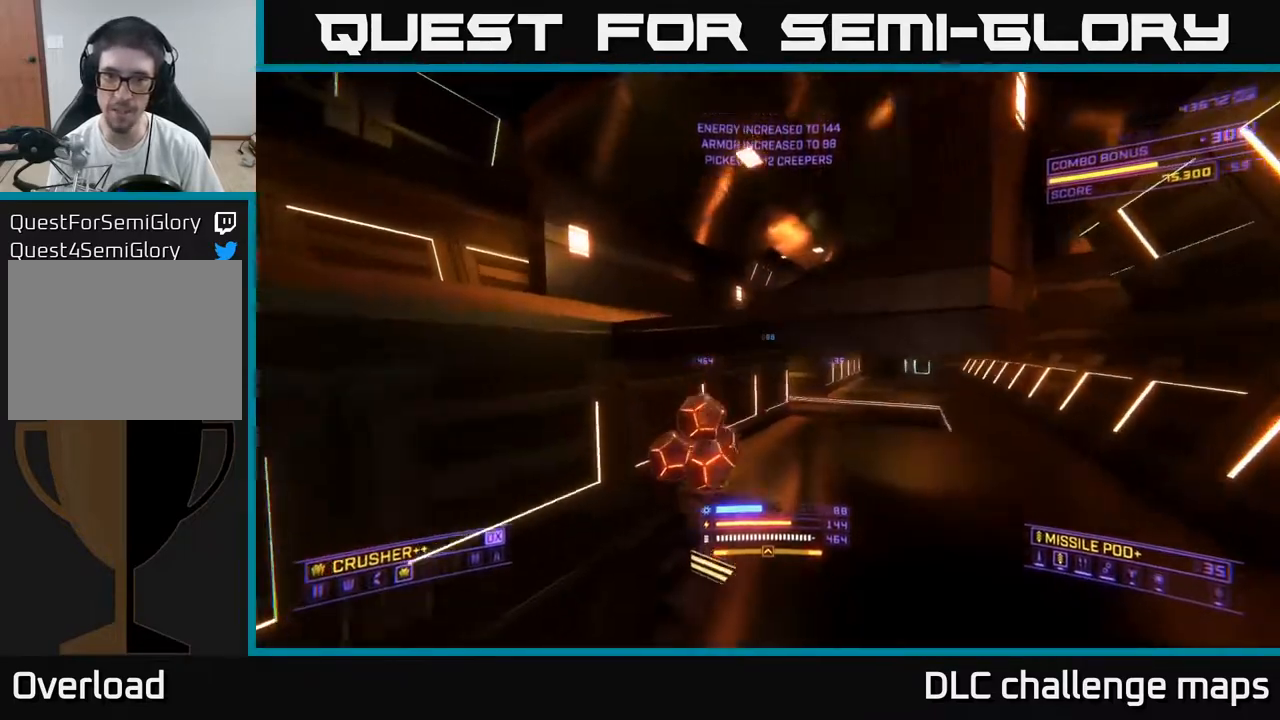
{"buttons": ["A"], "left_stick": "down", "right_stick": "center", "events": [[100, "right_stick", "center"], [167, "left_stick", "right"], [183, "right_stick", "up"], [233, "X", "up"], [250, "left_stick", "down"], [333, "A", "down"], [400, "right_stick", "center"]]}
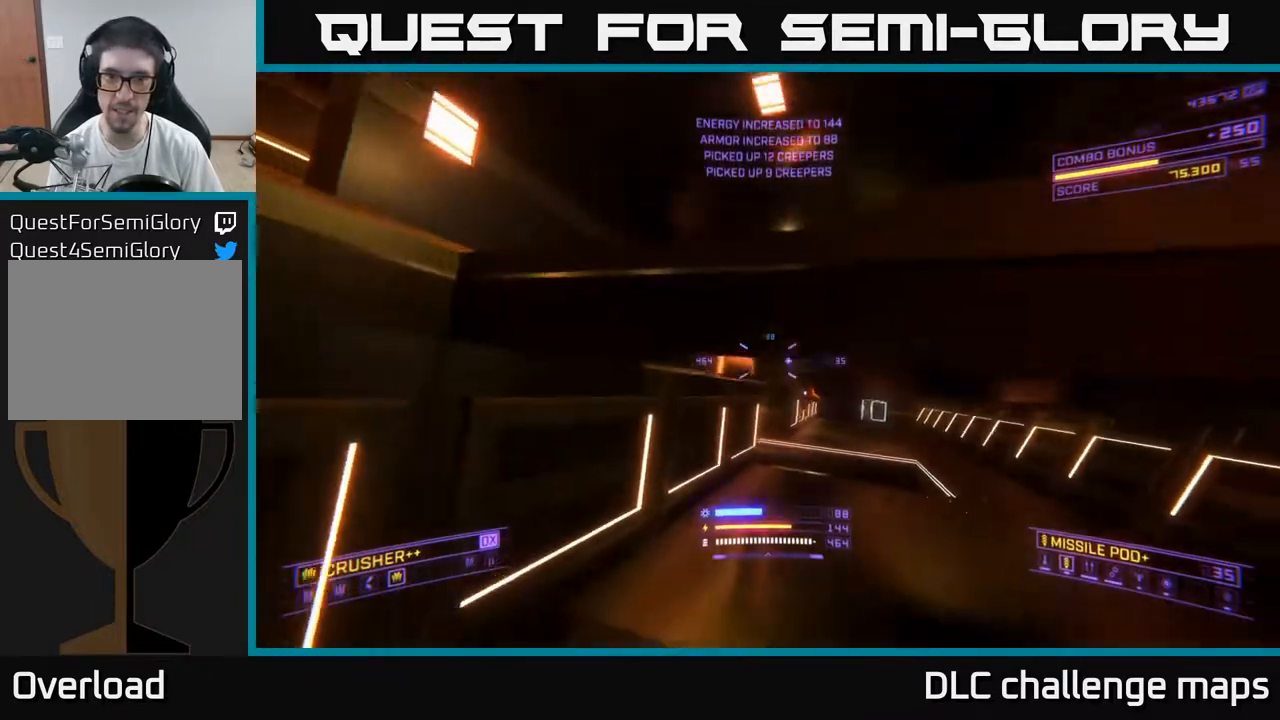
{"buttons": ["R2"], "left_stick": "left", "right_stick": "left", "events": [[133, "right_stick", "down-right"], [150, "left_stick", "up-left"], [417, "right_stick", "center"], [433, "left_stick", "left"], [483, "A", "up"], [483, "right_stick", "left"], [500, "R2", "down"]]}